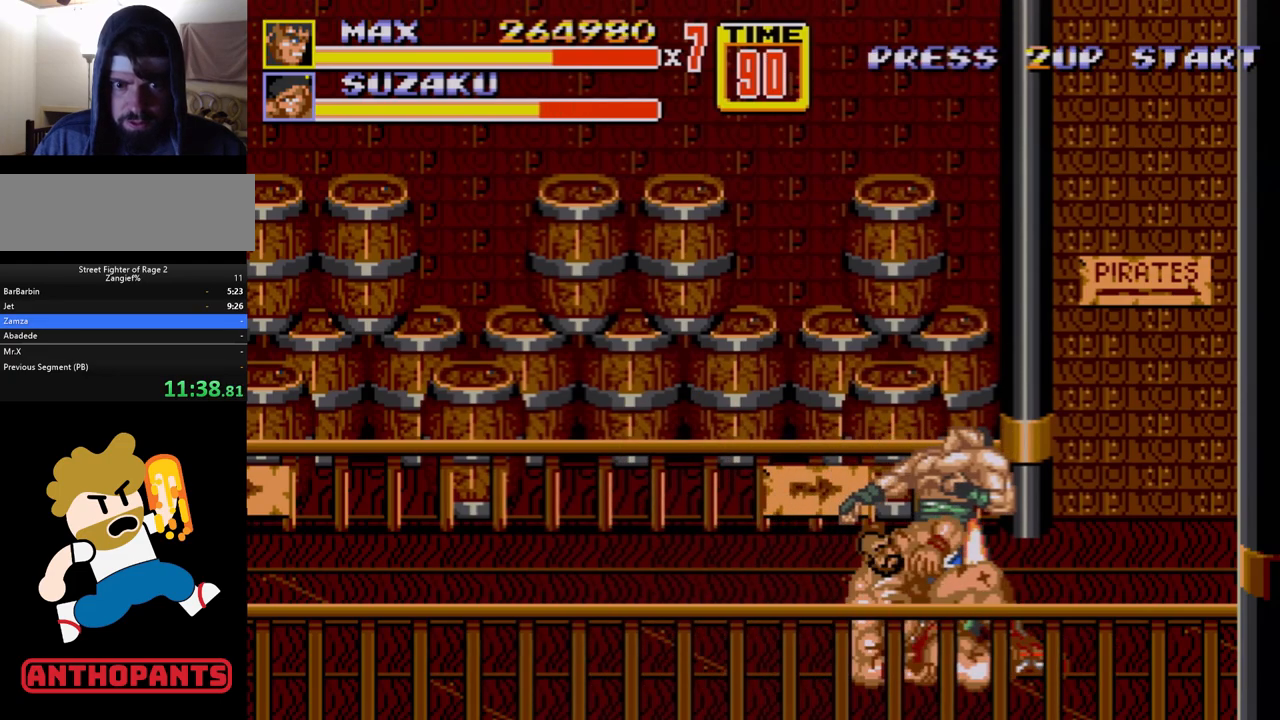
Gameplay with a controller (Xbox layout); each line is a JSON object with the inputs held at the frame after it. "events" lists button and stick changes between this image and that frame as [ms after this image, input, new state], when the widget could be followed in between. Not read: L1 L2 L3 R1 R2 R3.
{"buttons": ["B"], "events": [[233, "C", "down"], [300, "DPAD_LEFT", "up"], [350, "C", "up"], [483, "B", "down"]]}
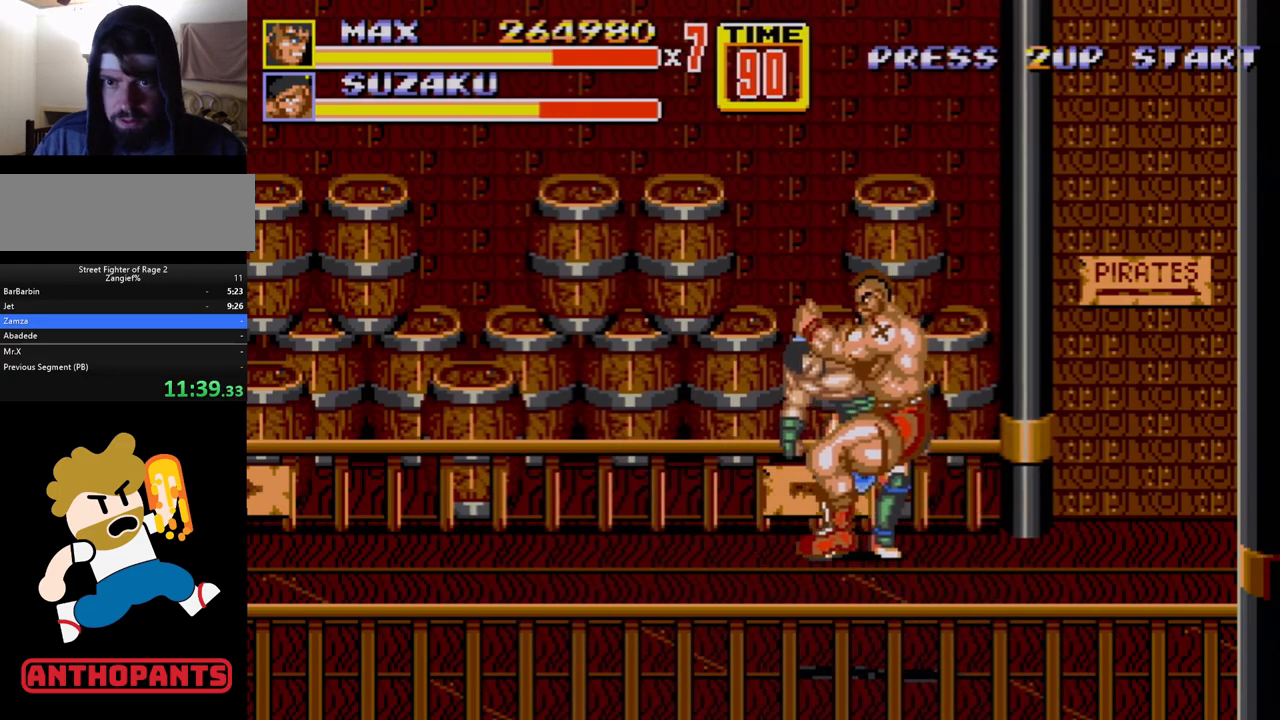
{"buttons": [], "events": [[33, "B", "up"], [83, "B", "down"], [167, "B", "up"], [233, "B", "down"], [267, "B", "up"], [317, "B", "down"], [383, "B", "up"]]}
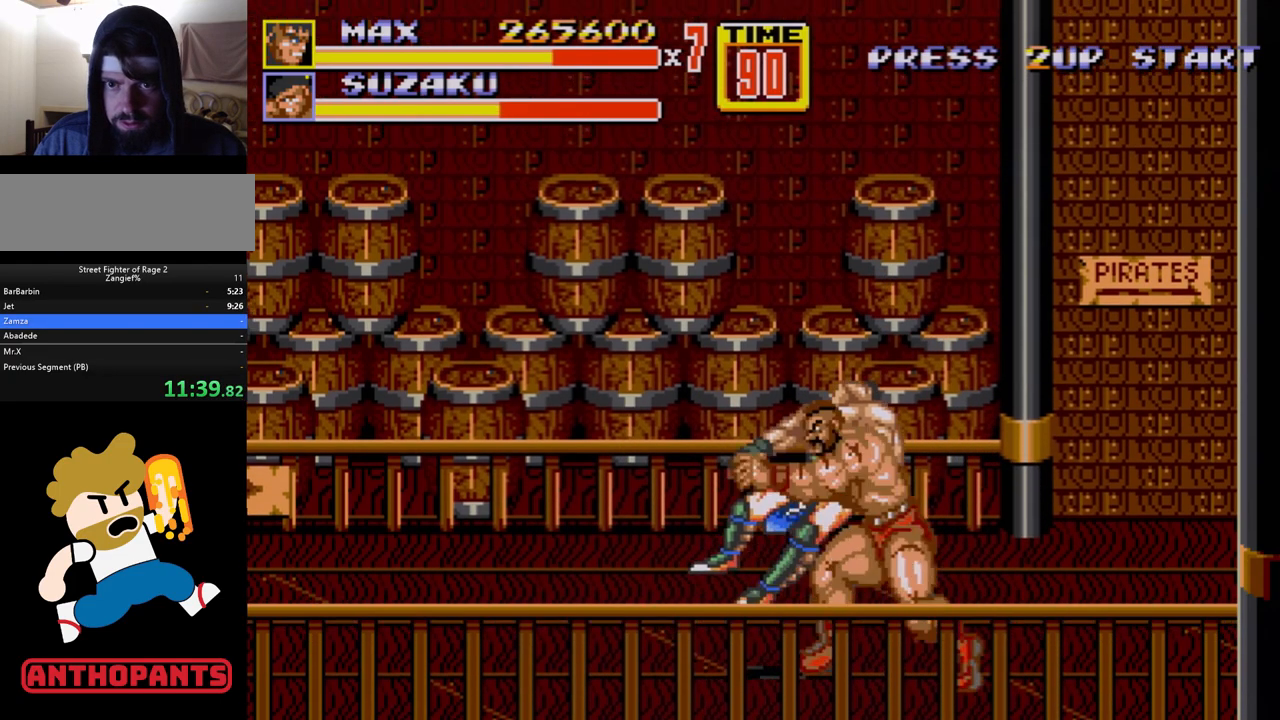
{"buttons": [], "events": [[50, "DPAD_RIGHT", "down"], [233, "DPAD_RIGHT", "up"]]}
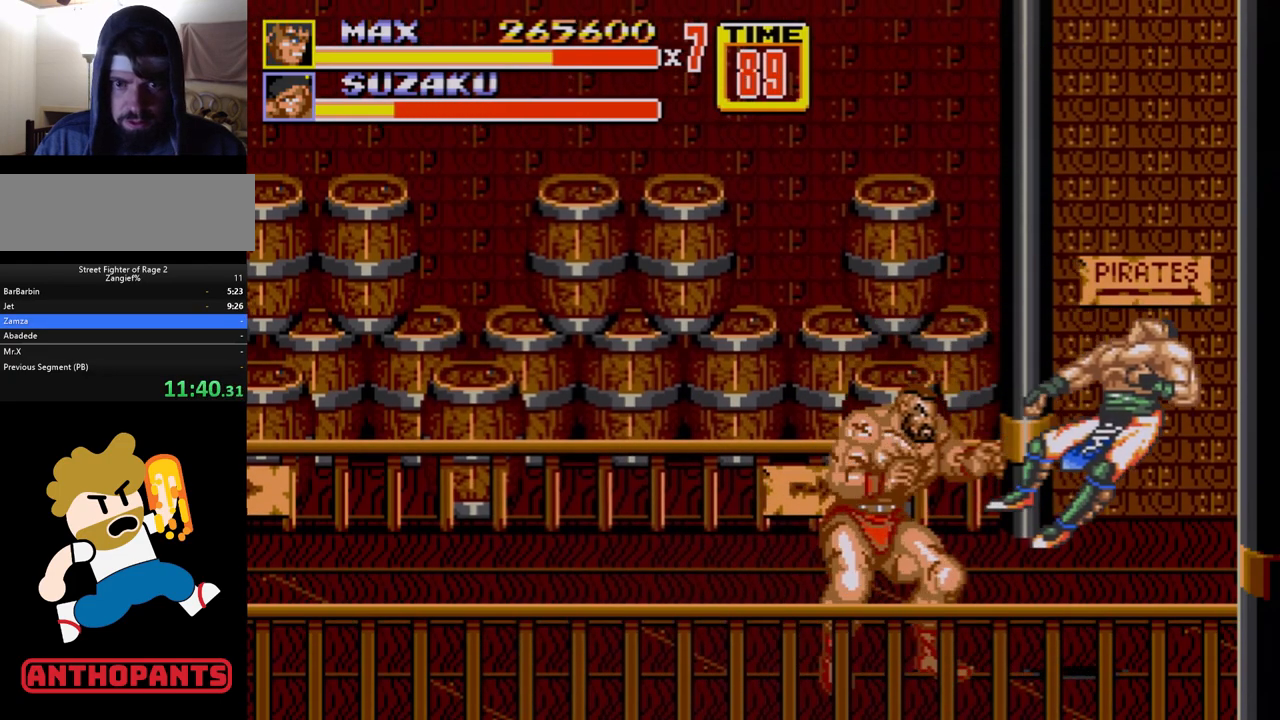
{"buttons": [], "events": []}
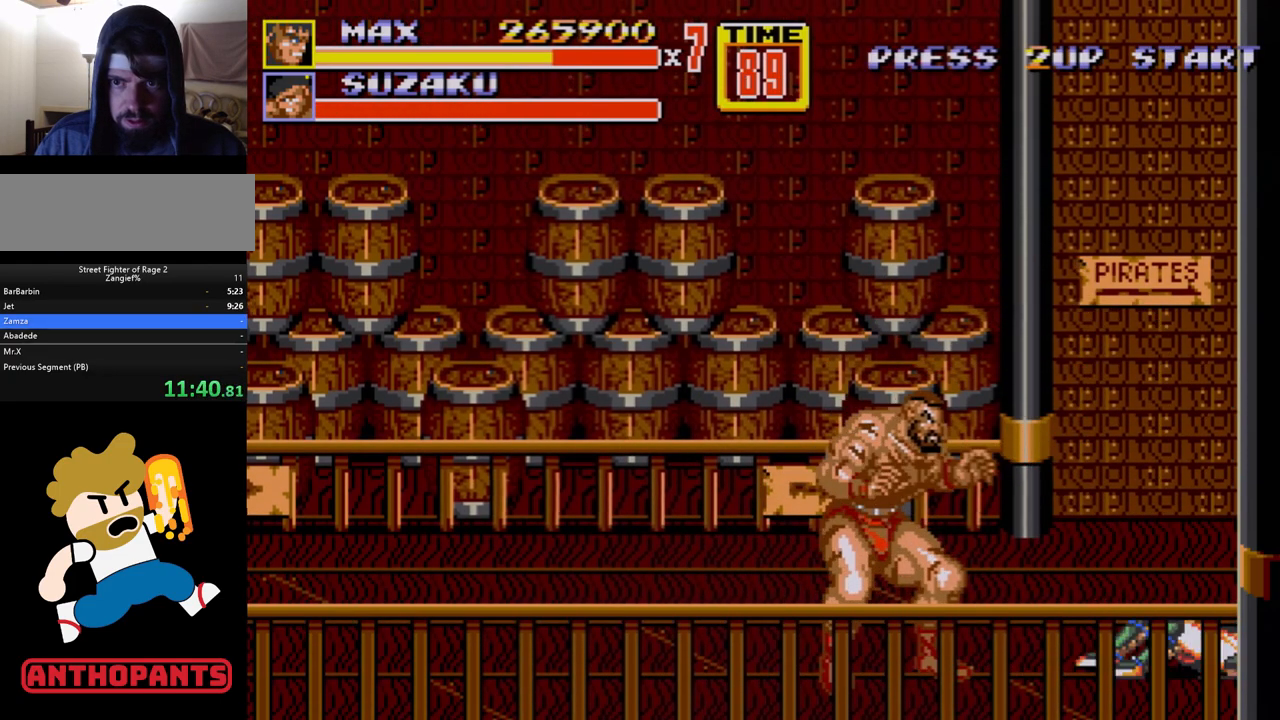
{"buttons": ["B", "DPAD_RIGHT"], "events": [[417, "DPAD_RIGHT", "down"], [467, "DPAD_RIGHT", "up"], [483, "DPAD_RIGHT", "down"], [500, "B", "down"]]}
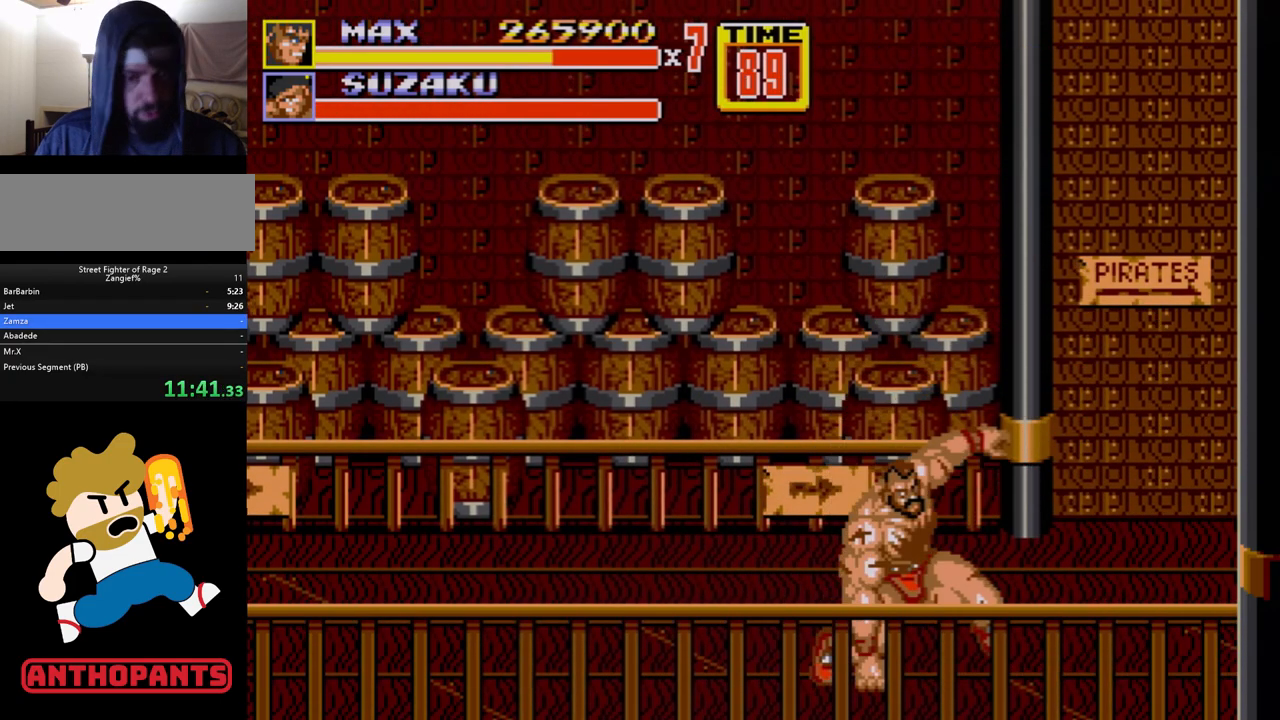
{"buttons": [], "events": [[50, "B", "up"], [100, "DPAD_RIGHT", "up"]]}
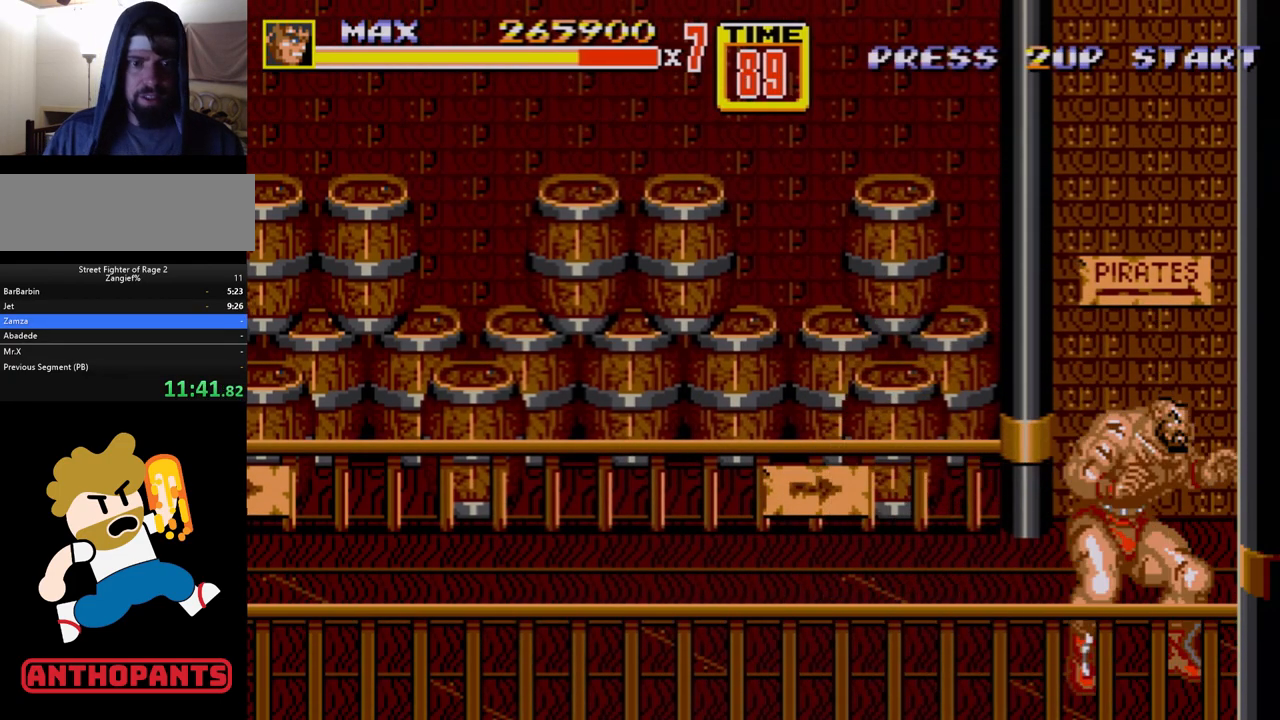
{"buttons": [], "events": []}
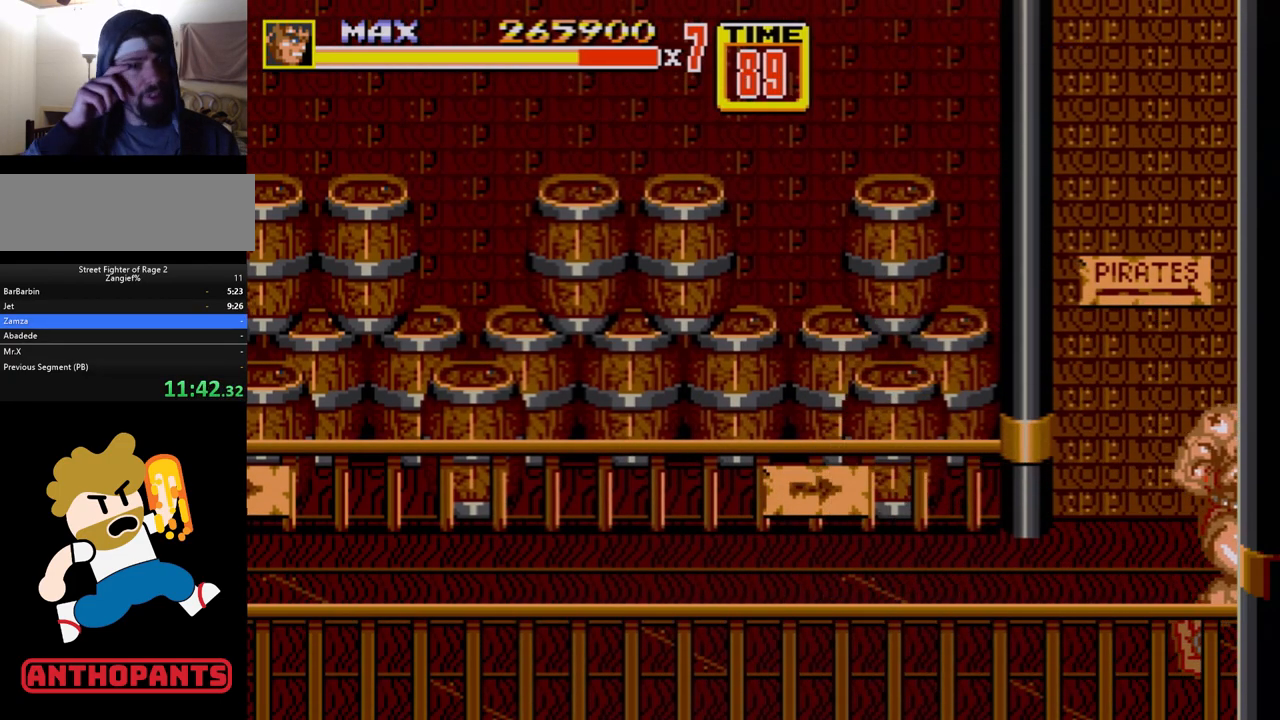
{"buttons": [], "events": []}
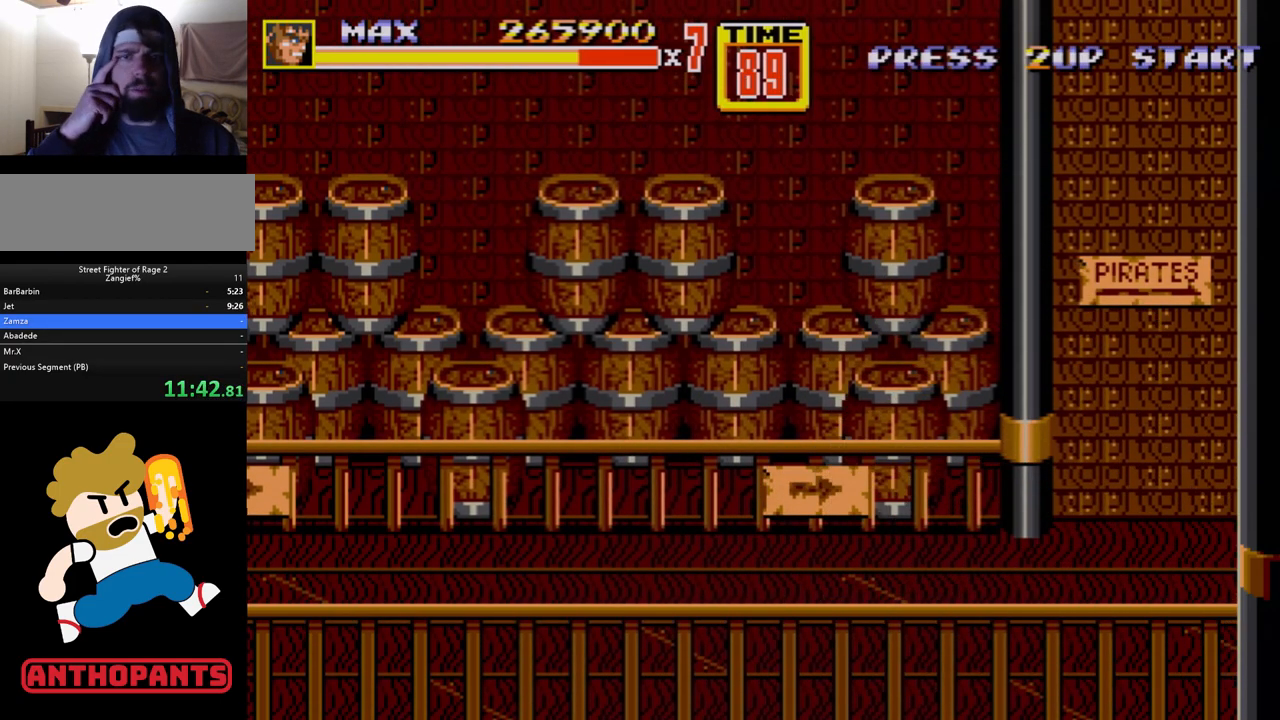
{"buttons": [], "events": []}
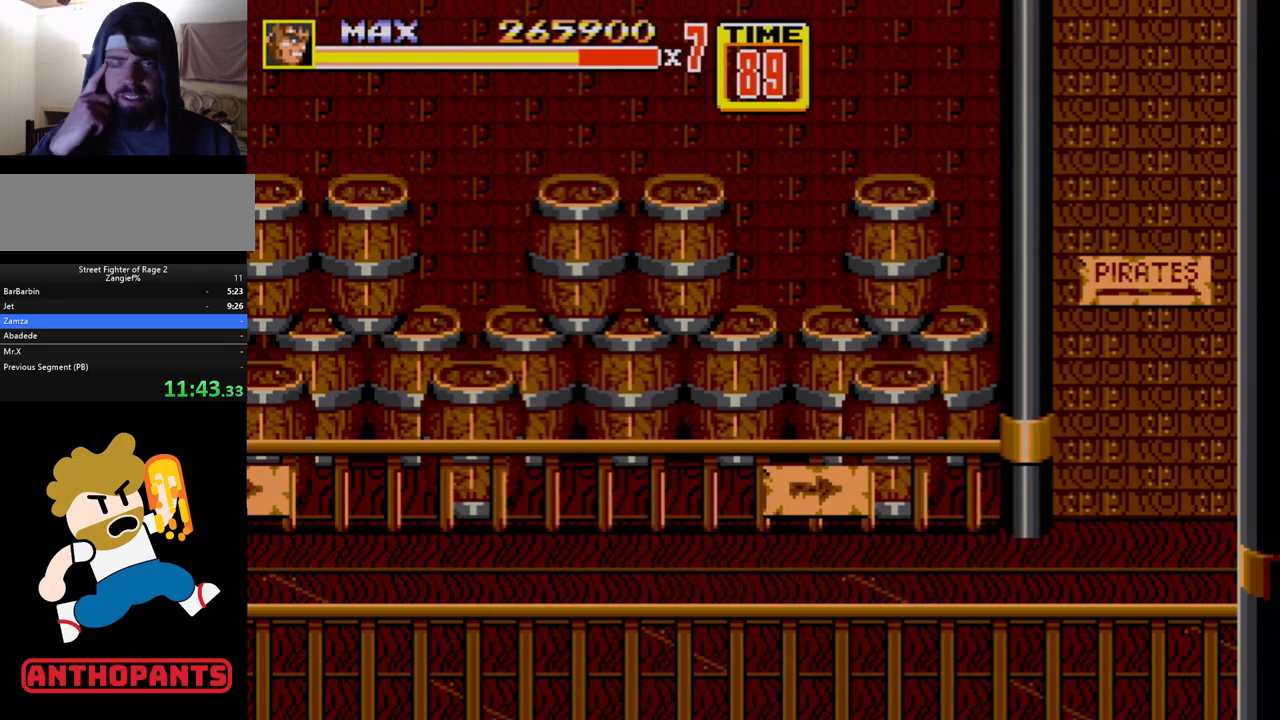
{"buttons": [], "events": []}
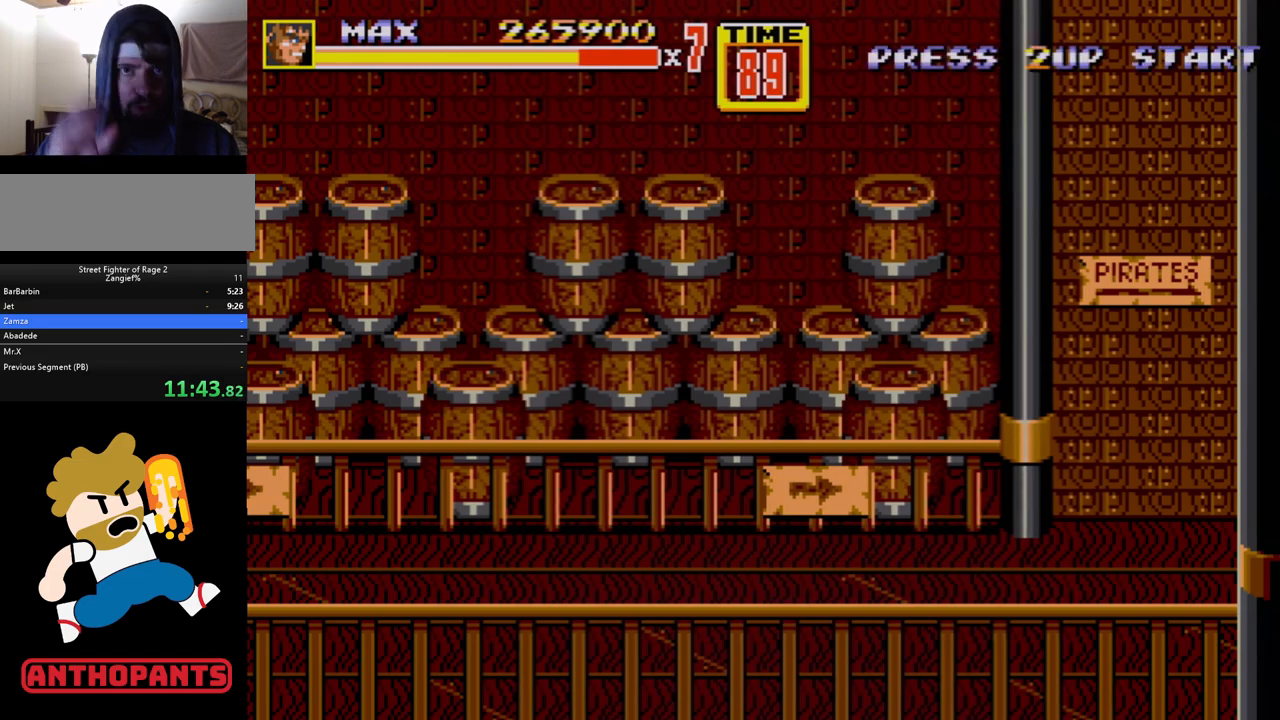
{"buttons": [], "events": []}
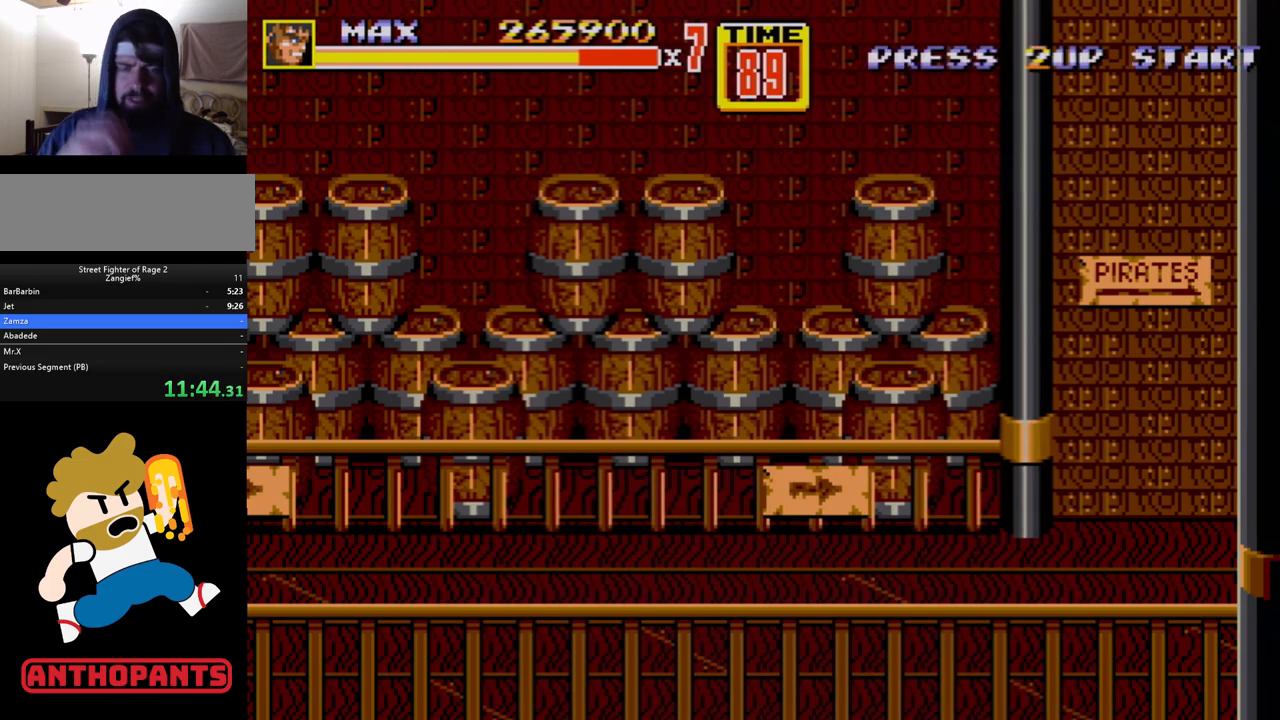
{"buttons": [], "events": []}
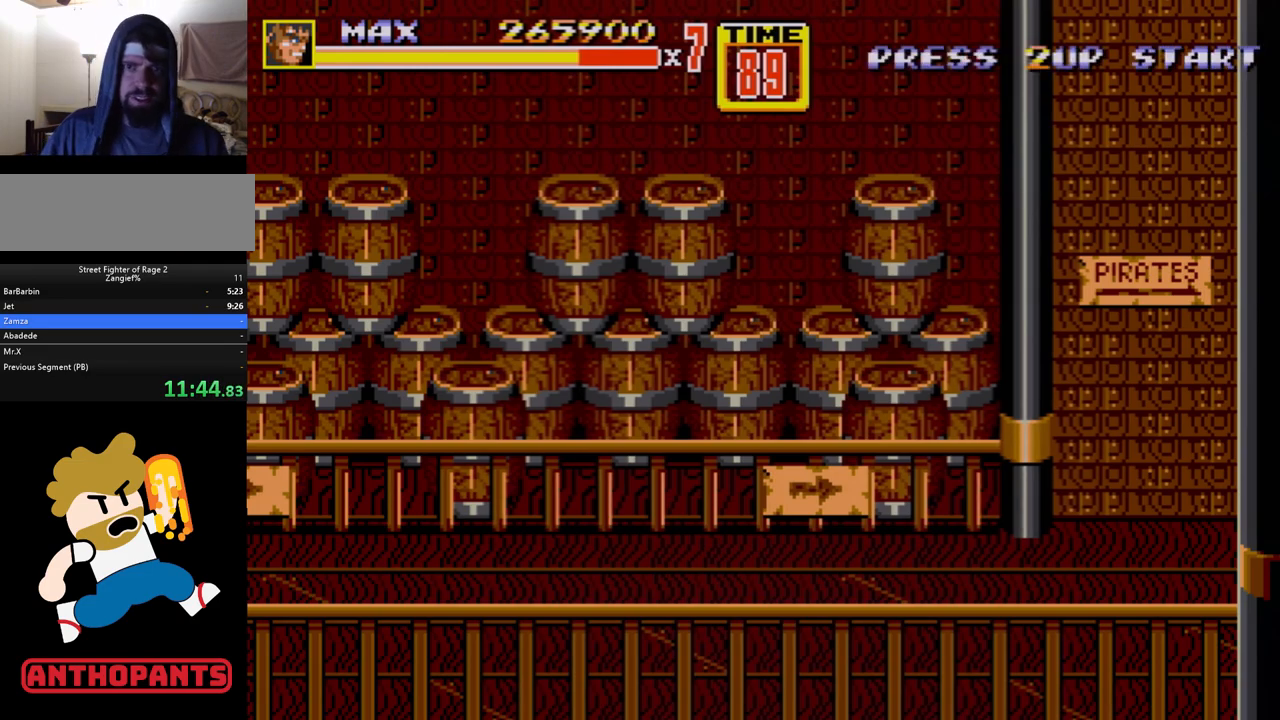
{"buttons": [], "events": []}
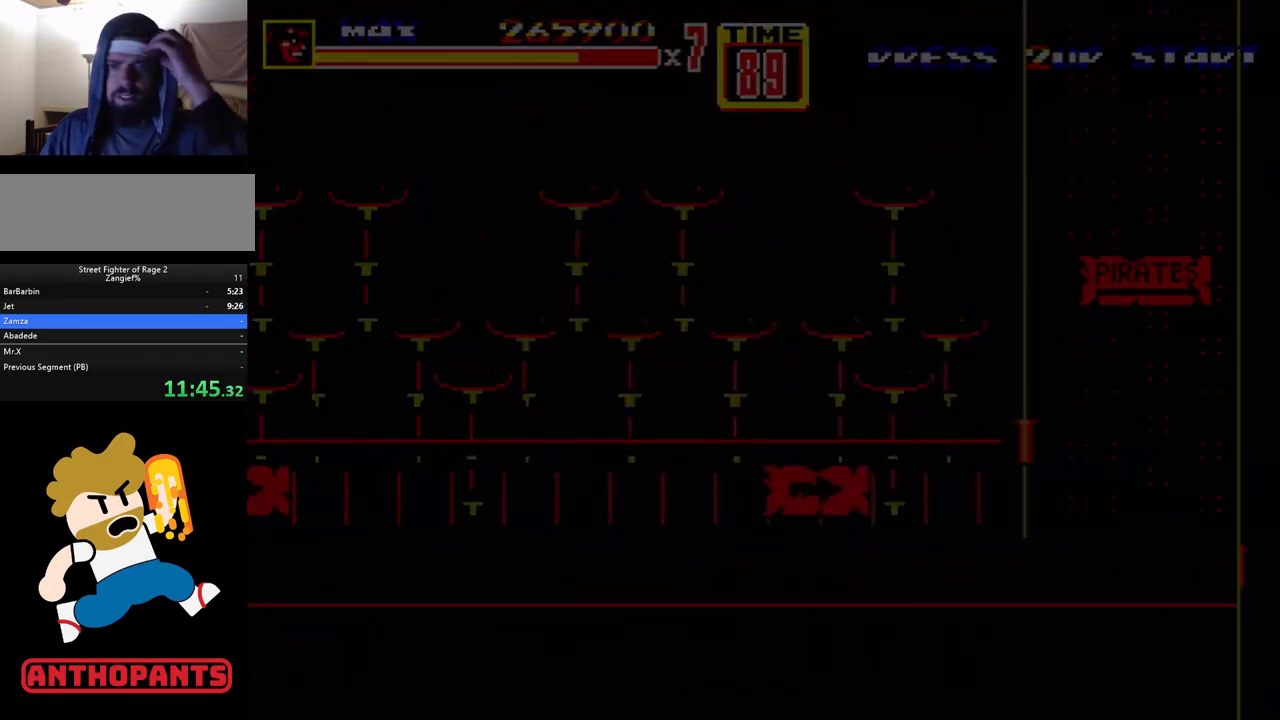
{"buttons": [], "events": []}
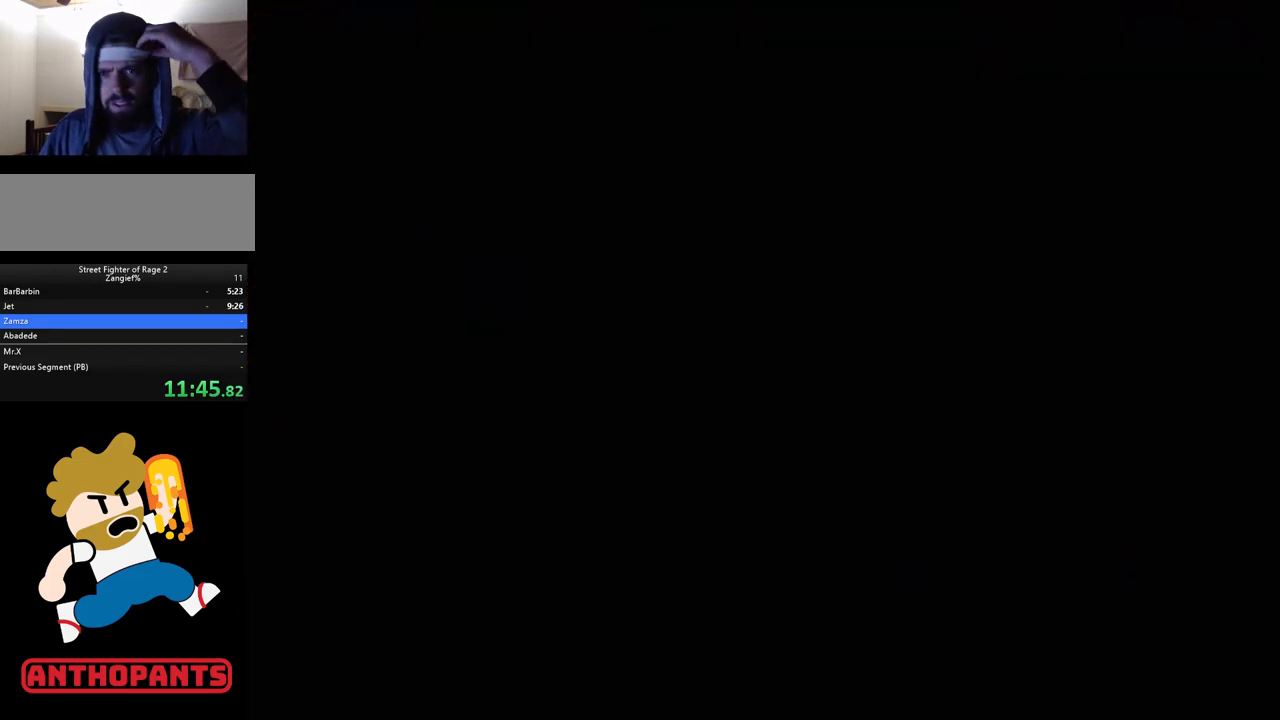
{"buttons": [], "events": []}
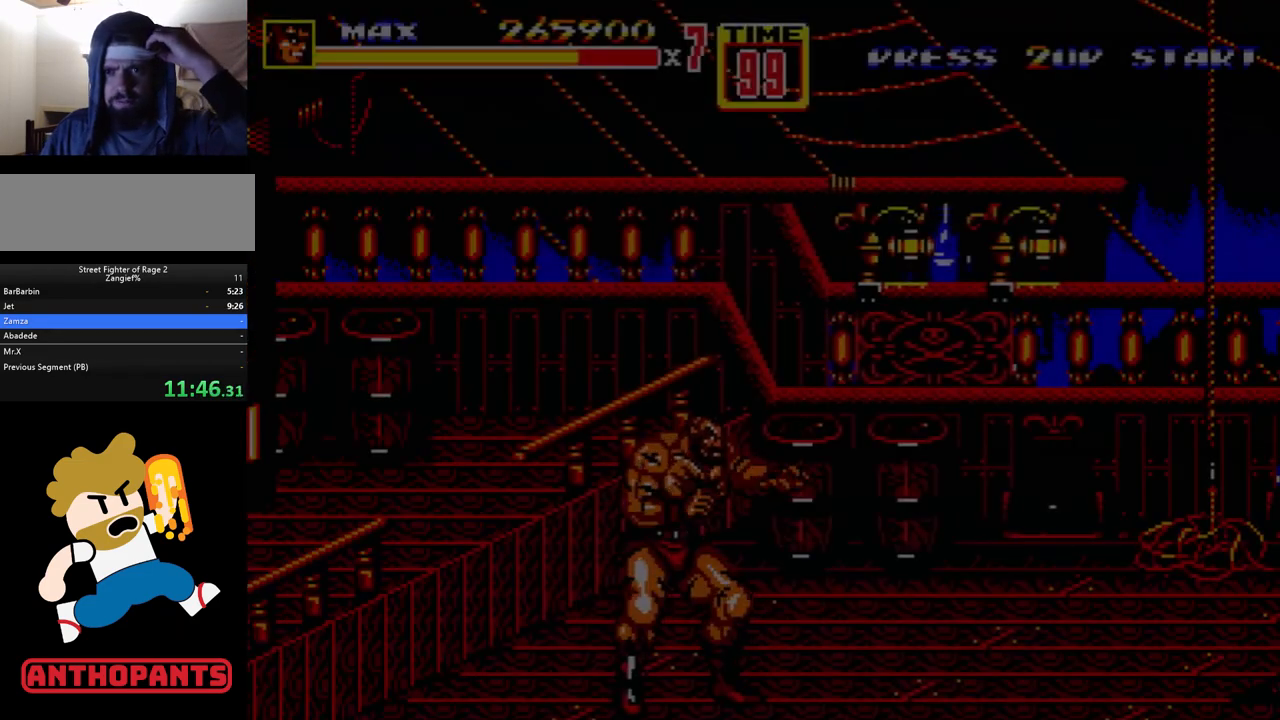
{"buttons": [], "events": []}
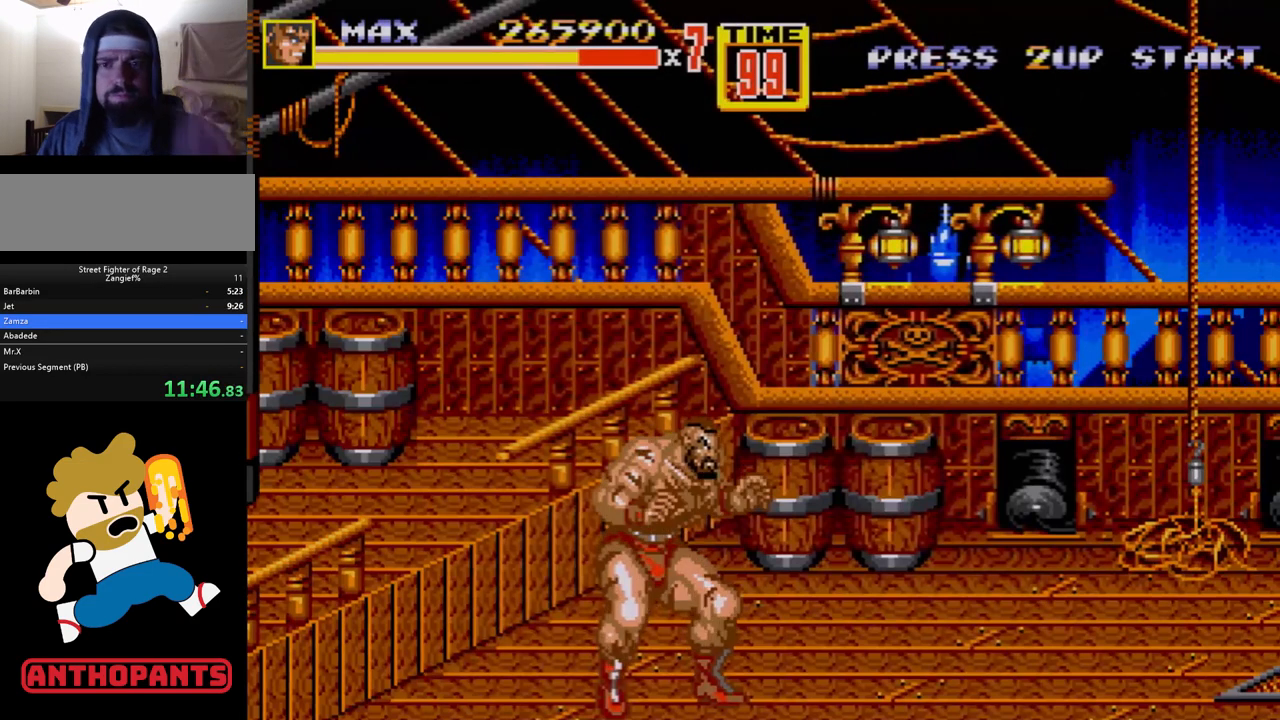
{"buttons": ["DPAD_UP", "DPAD_RIGHT"], "events": [[367, "DPAD_RIGHT", "down"], [383, "DPAD_UP", "down"]]}
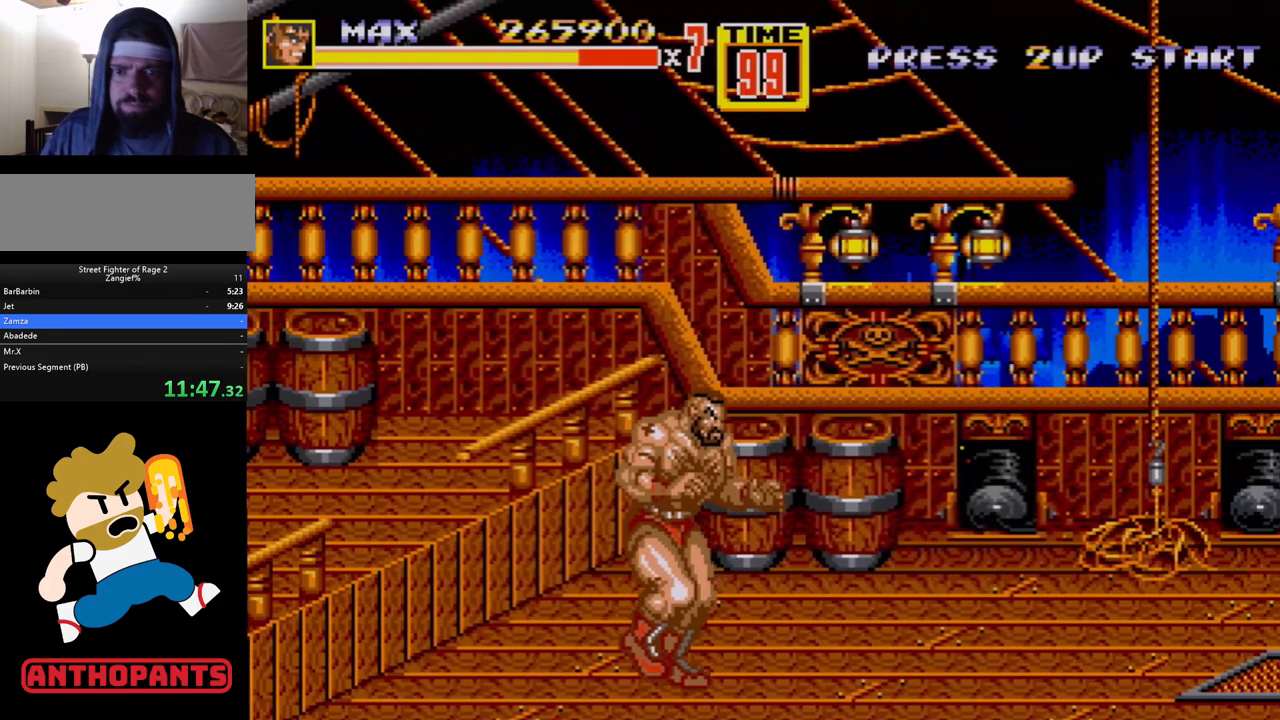
{"buttons": ["B", "DPAD_RIGHT"], "events": [[183, "DPAD_UP", "up"], [217, "DPAD_RIGHT", "up"], [300, "DPAD_RIGHT", "down"], [350, "DPAD_RIGHT", "up"], [400, "DPAD_RIGHT", "down"], [467, "B", "down"]]}
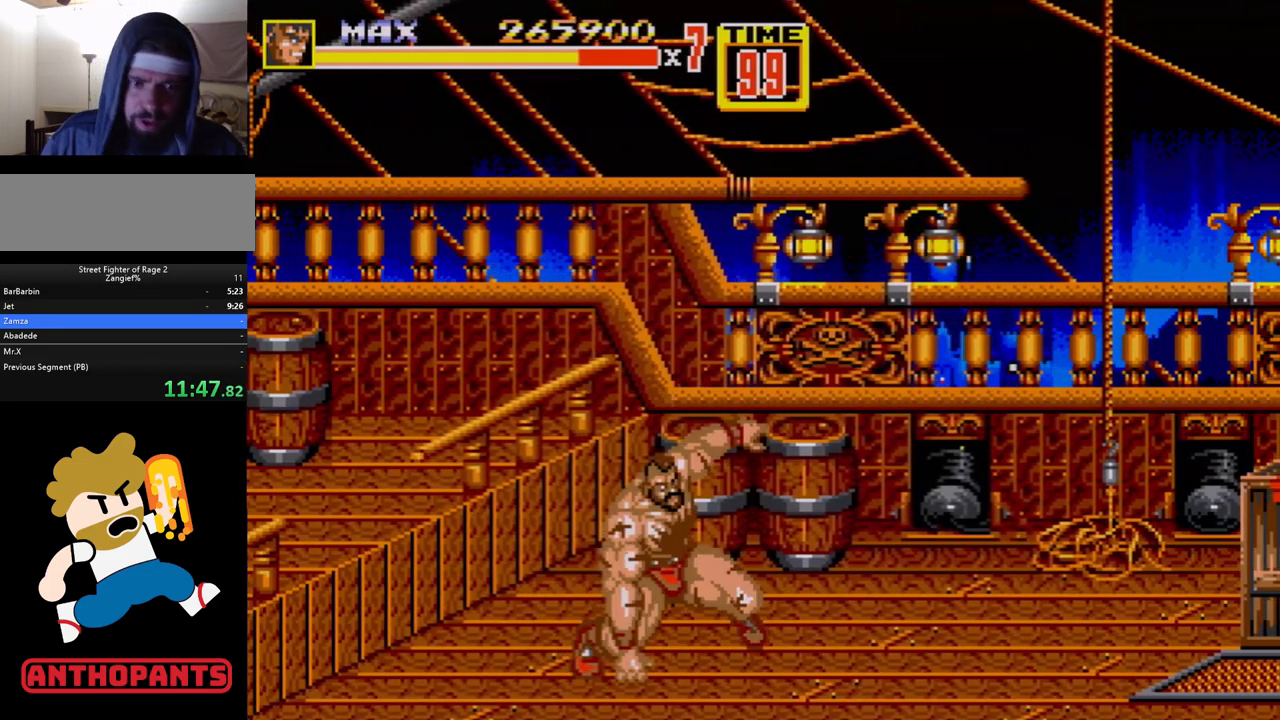
{"buttons": ["DPAD_RIGHT"], "events": [[67, "B", "up"], [117, "DPAD_RIGHT", "up"], [383, "DPAD_RIGHT", "down"], [433, "DPAD_RIGHT", "up"], [500, "DPAD_RIGHT", "down"]]}
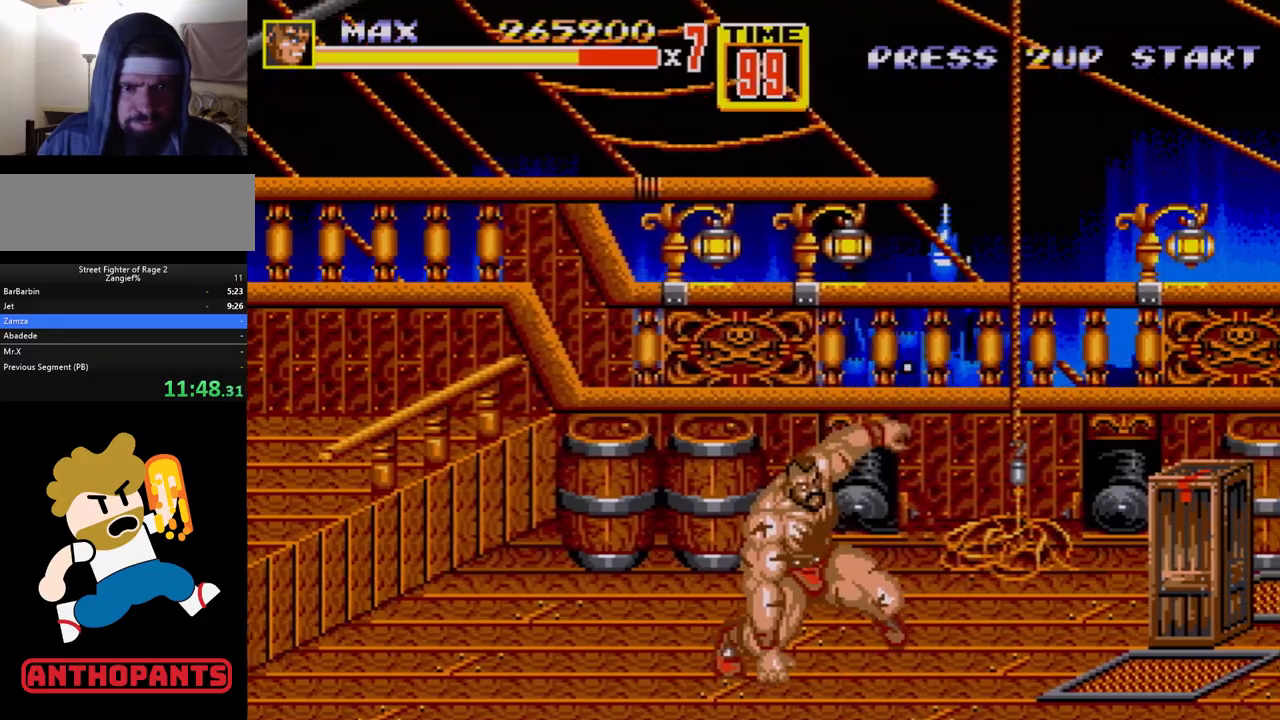
{"buttons": [], "events": [[33, "B", "down"], [133, "B", "up"], [150, "DPAD_RIGHT", "up"]]}
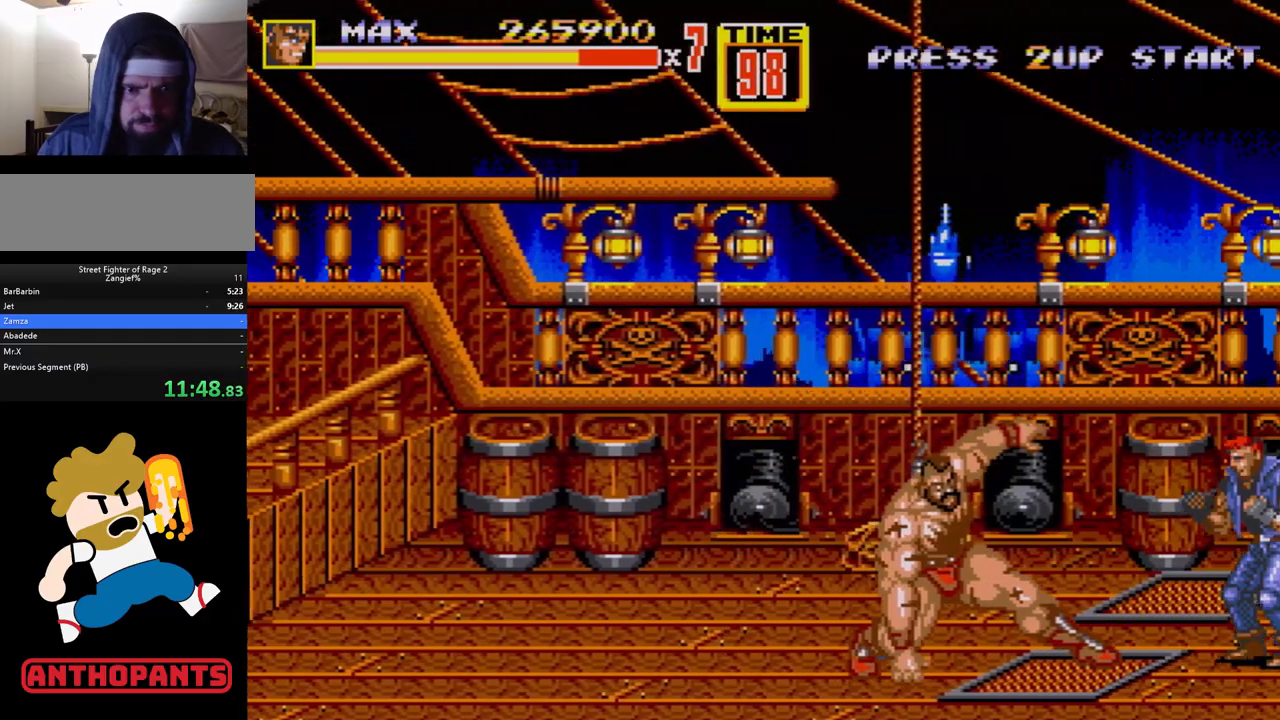
{"buttons": [], "events": [[117, "DPAD_RIGHT", "down"], [133, "DPAD_RIGHT", "up"], [183, "DPAD_RIGHT", "down"], [217, "B", "down"], [283, "B", "up"], [300, "DPAD_RIGHT", "up"]]}
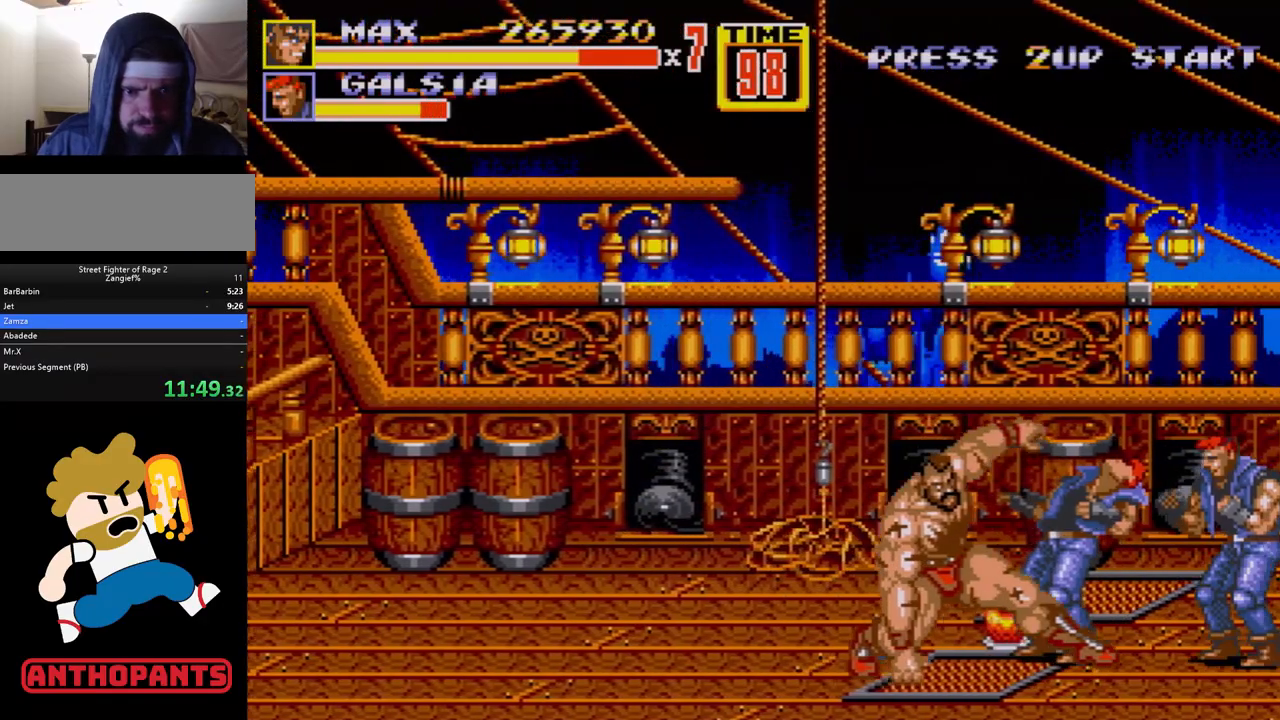
{"buttons": ["A"], "events": [[383, "A", "down"], [450, "A", "up"], [483, "A", "down"]]}
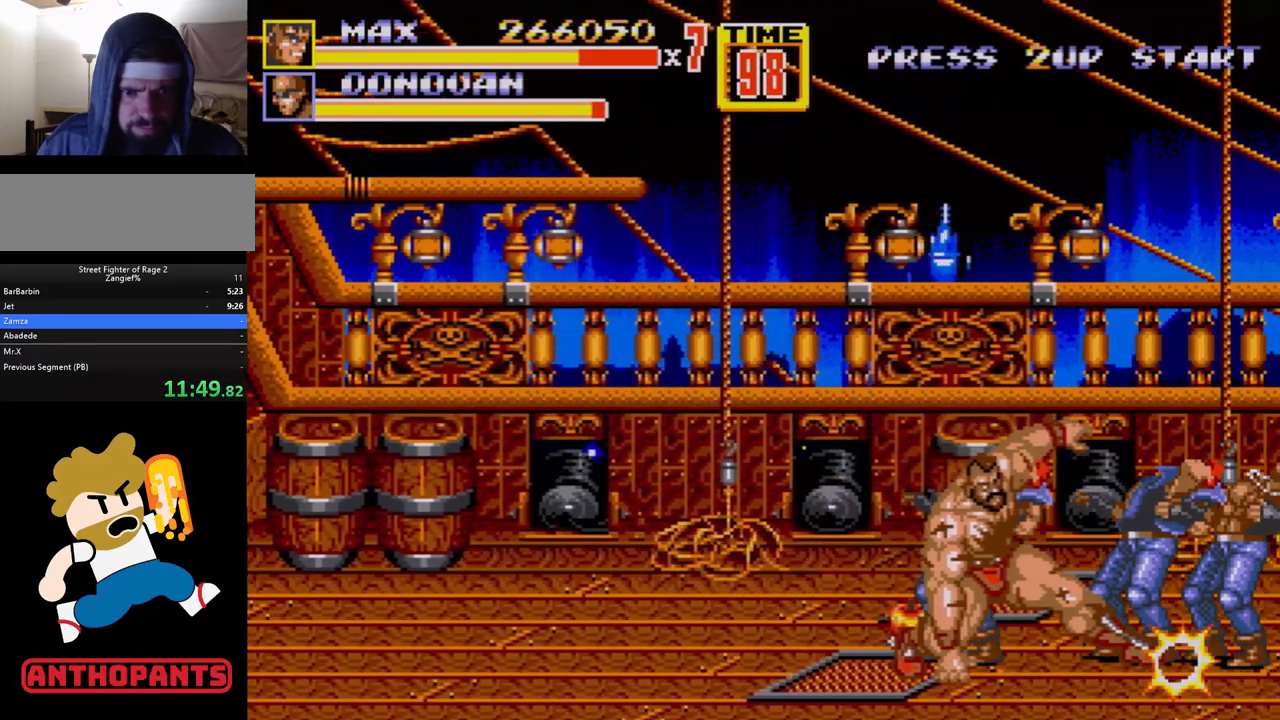
{"buttons": [], "events": [[33, "A", "up"], [83, "A", "down"], [150, "A", "up"], [183, "A", "down"], [267, "A", "up"]]}
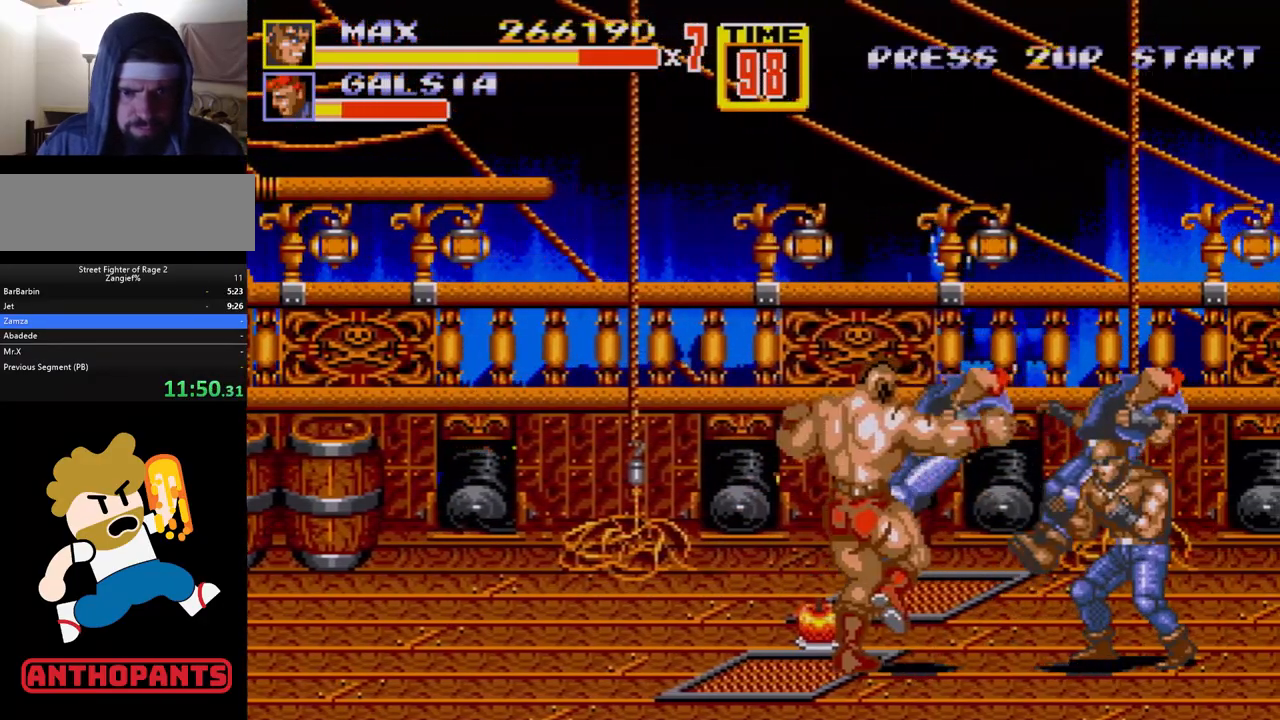
{"buttons": [], "events": []}
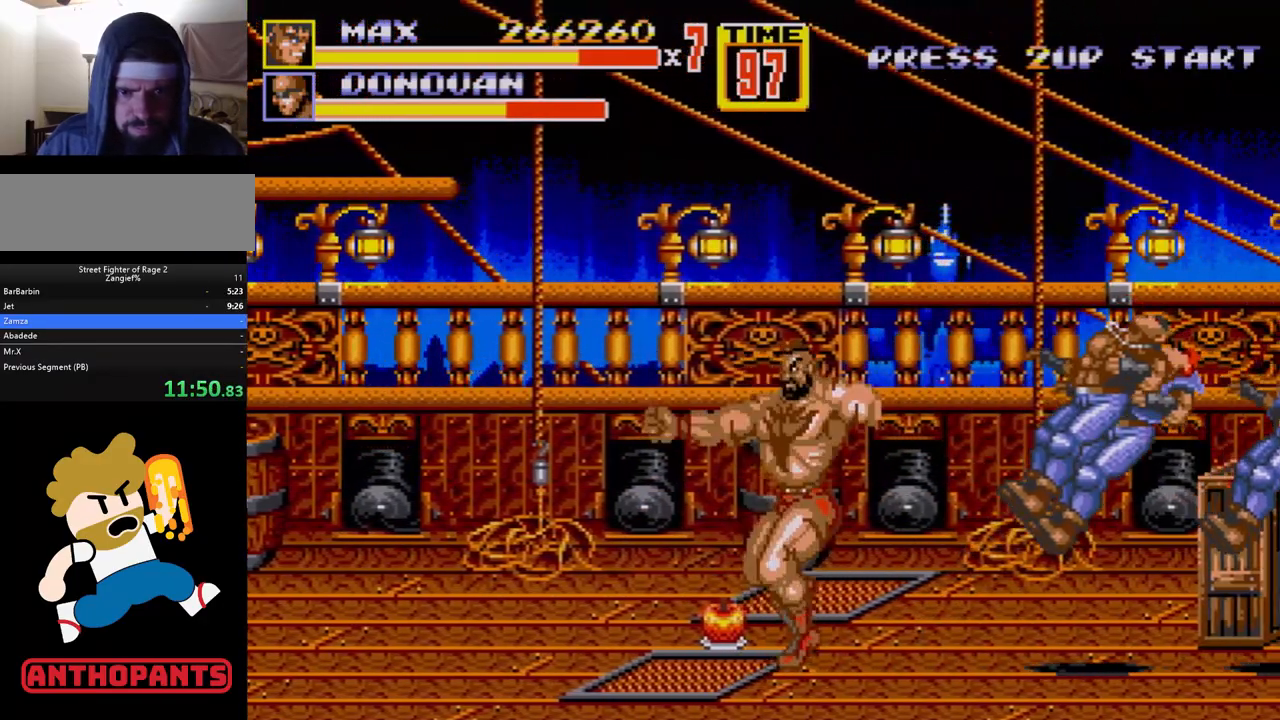
{"buttons": [], "events": [[50, "DPAD_LEFT", "down"], [167, "DPAD_UP", "down"], [350, "DPAD_UP", "up"], [367, "B", "down"], [467, "B", "up"], [467, "DPAD_LEFT", "up"]]}
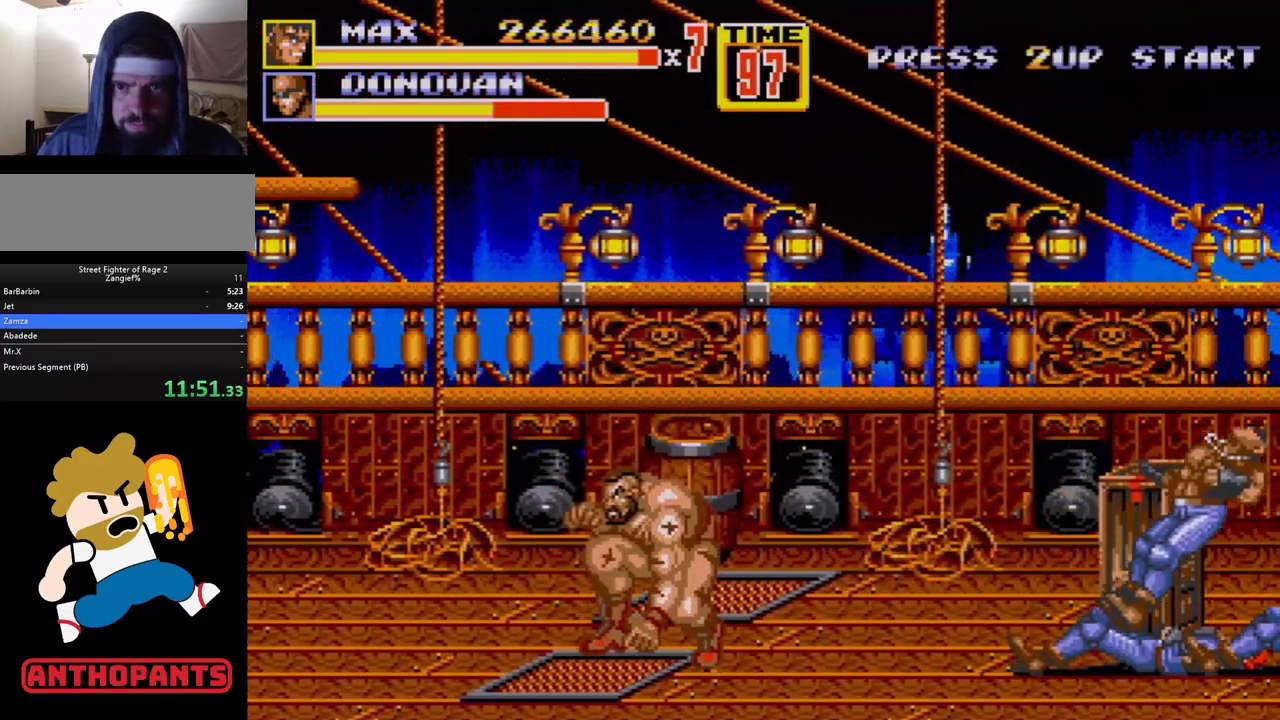
{"buttons": ["B"], "events": [[17, "DPAD_RIGHT", "down"], [83, "DPAD_UP", "down"], [183, "DPAD_RIGHT", "up"], [183, "DPAD_UP", "up"], [317, "DPAD_RIGHT", "down"], [333, "DPAD_RIGHT", "up"], [383, "DPAD_RIGHT", "down"], [417, "B", "down"], [417, "DPAD_DOWN", "down"], [433, "DPAD_DOWN", "up"], [500, "DPAD_RIGHT", "up"]]}
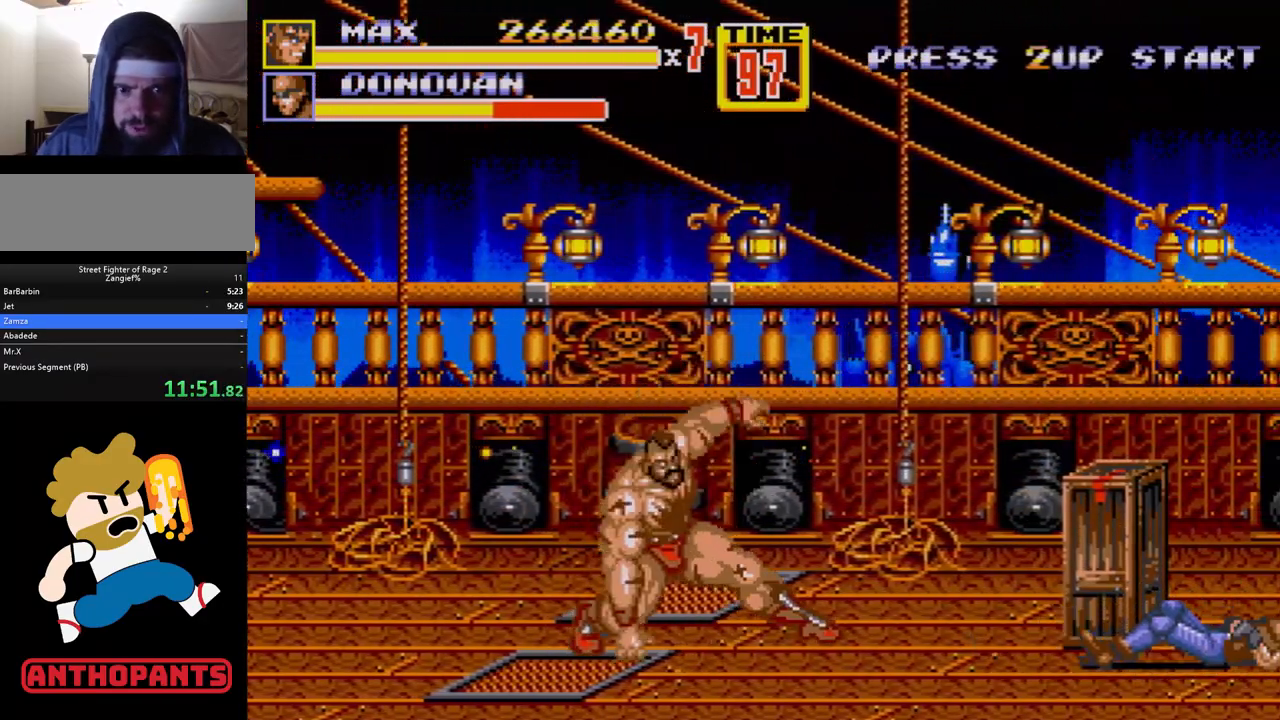
{"buttons": [], "events": [[17, "B", "up"]]}
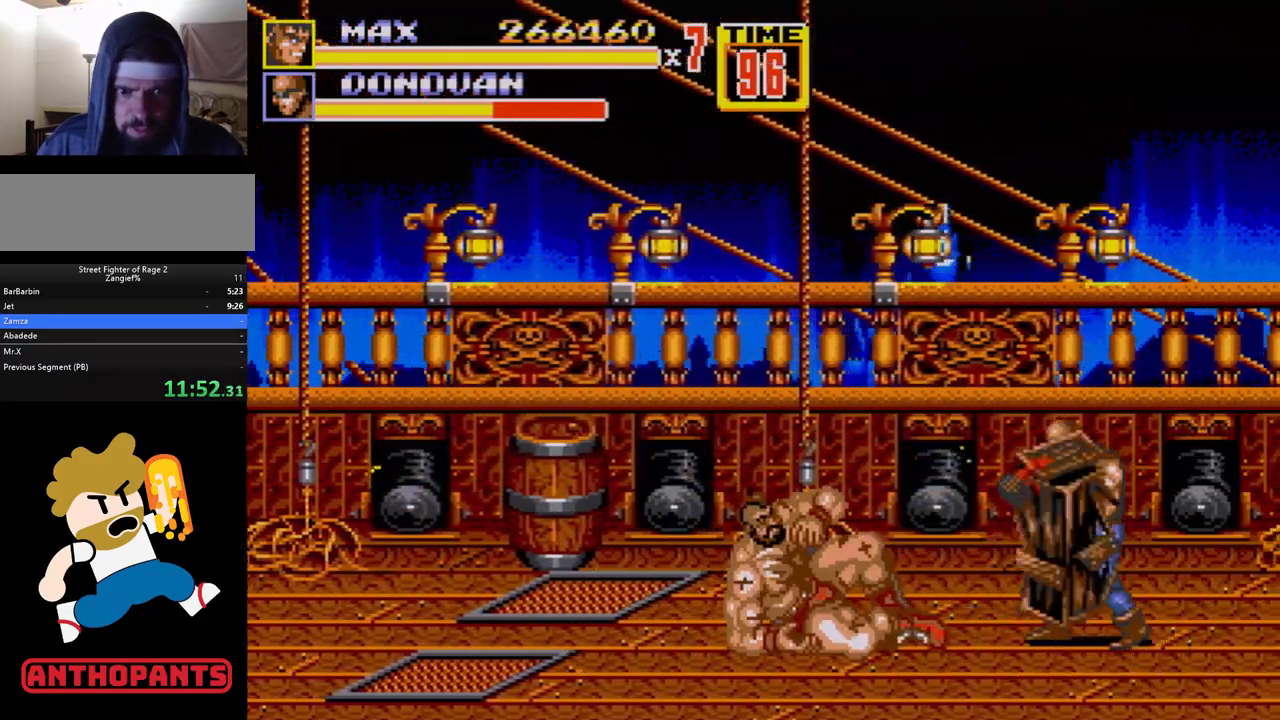
{"buttons": [], "events": [[167, "B", "down"], [217, "B", "up"], [267, "B", "down"], [367, "B", "up"]]}
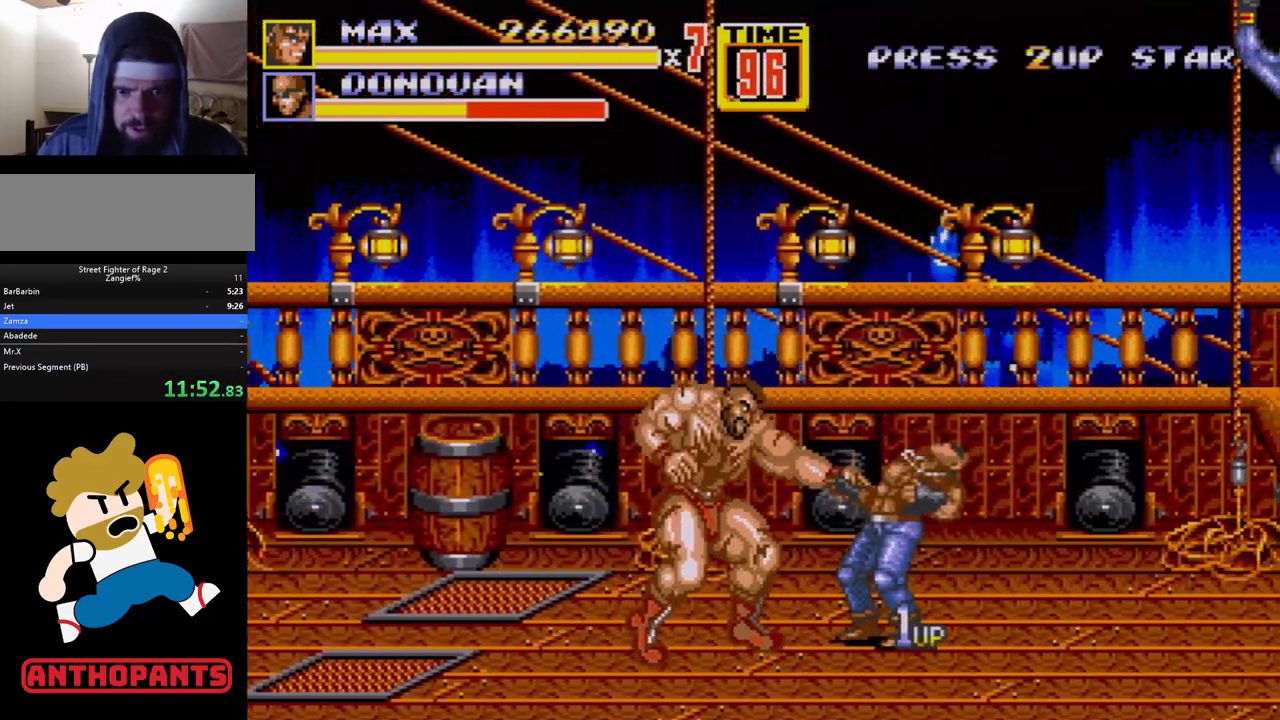
{"buttons": [], "events": [[117, "B", "down"], [183, "B", "up"], [283, "B", "down"], [433, "B", "up"]]}
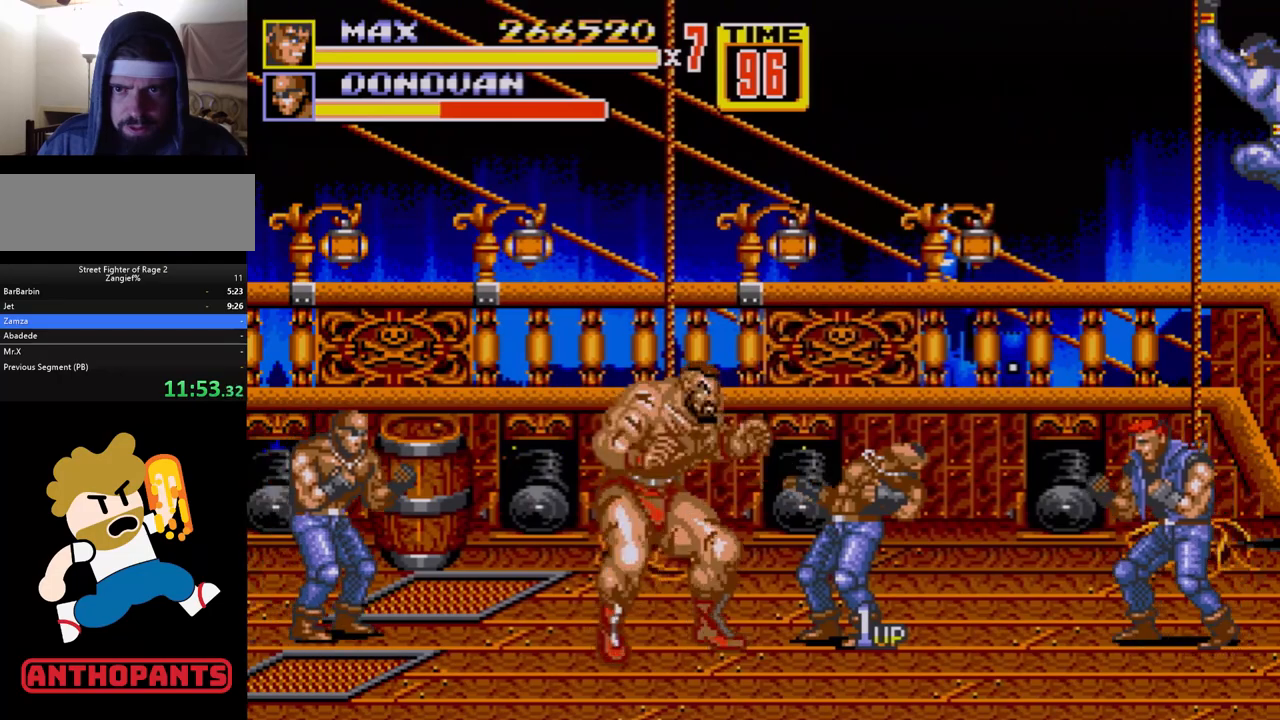
{"buttons": ["A"], "events": [[50, "B", "down"], [200, "B", "up"], [333, "A", "down"], [383, "A", "up"], [450, "A", "down"]]}
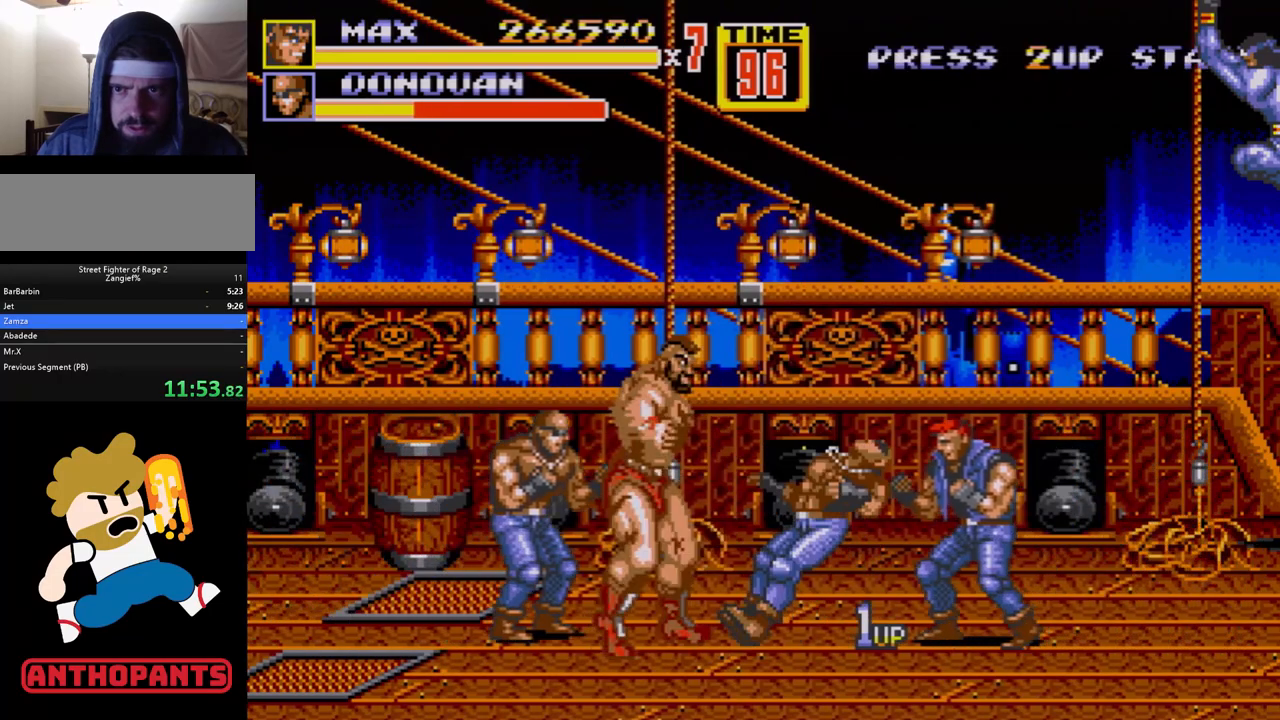
{"buttons": [], "events": [[17, "A", "up"]]}